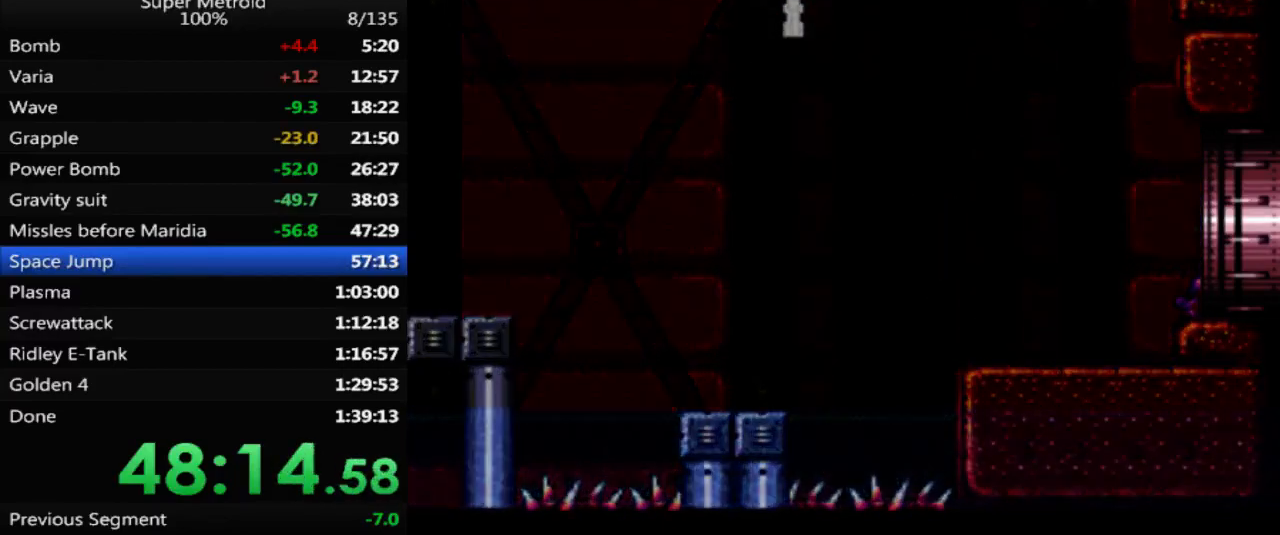
Gameplay with a controller (Nintendo layout); each line is a JSON object with the inputs held at the frame after it. "events" lists button and stick changes between this image and that frame as [ms after this image, input, new state], when the widget could be followed in between. Not read: L3 R3 SELECT.
{"buttons": [], "events": [[200, "DPAD_RIGHT", "up"]]}
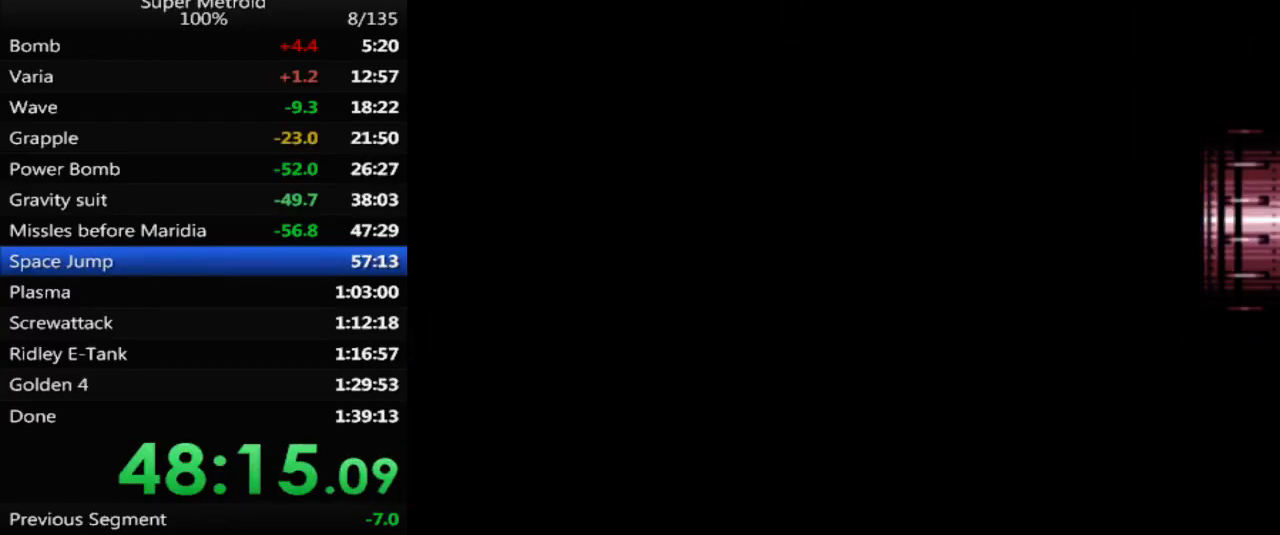
{"buttons": [], "events": []}
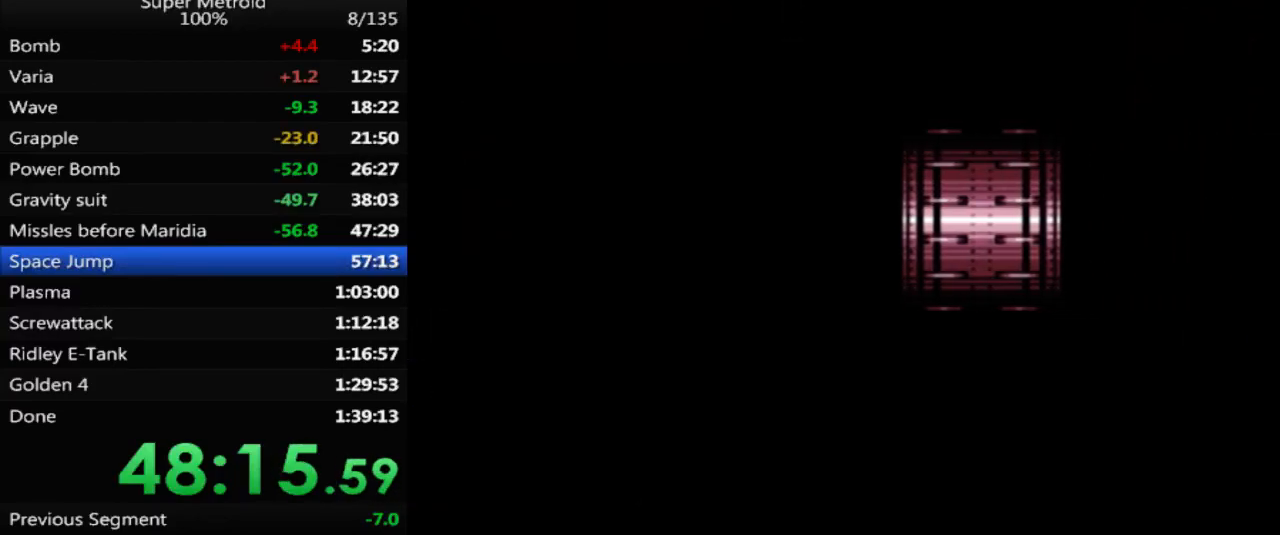
{"buttons": [], "events": []}
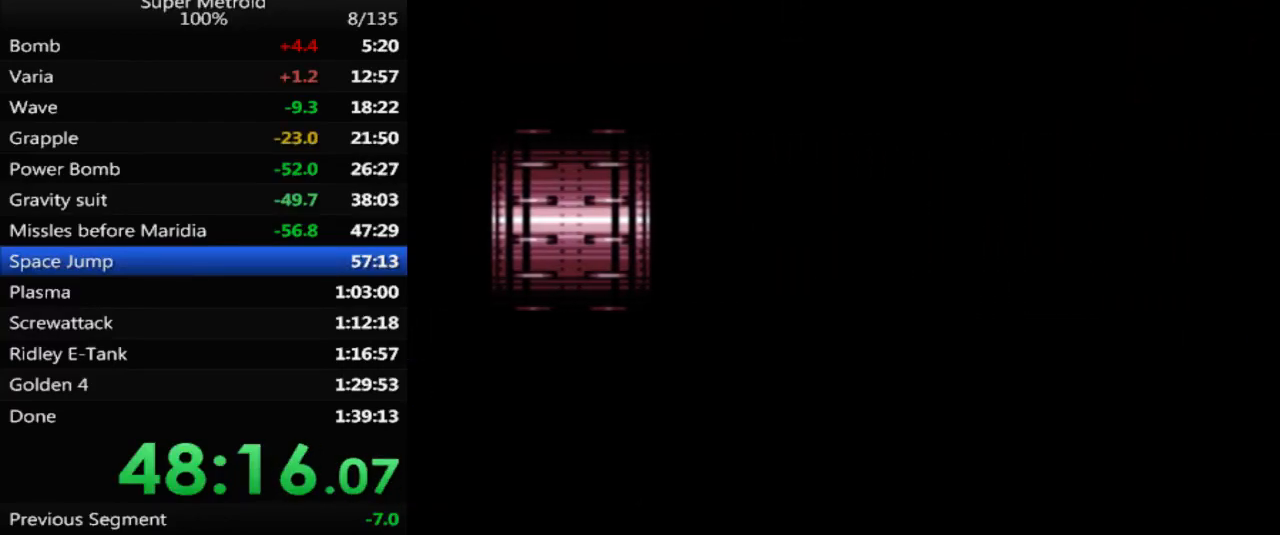
{"buttons": ["B"], "events": [[17, "B", "down"]]}
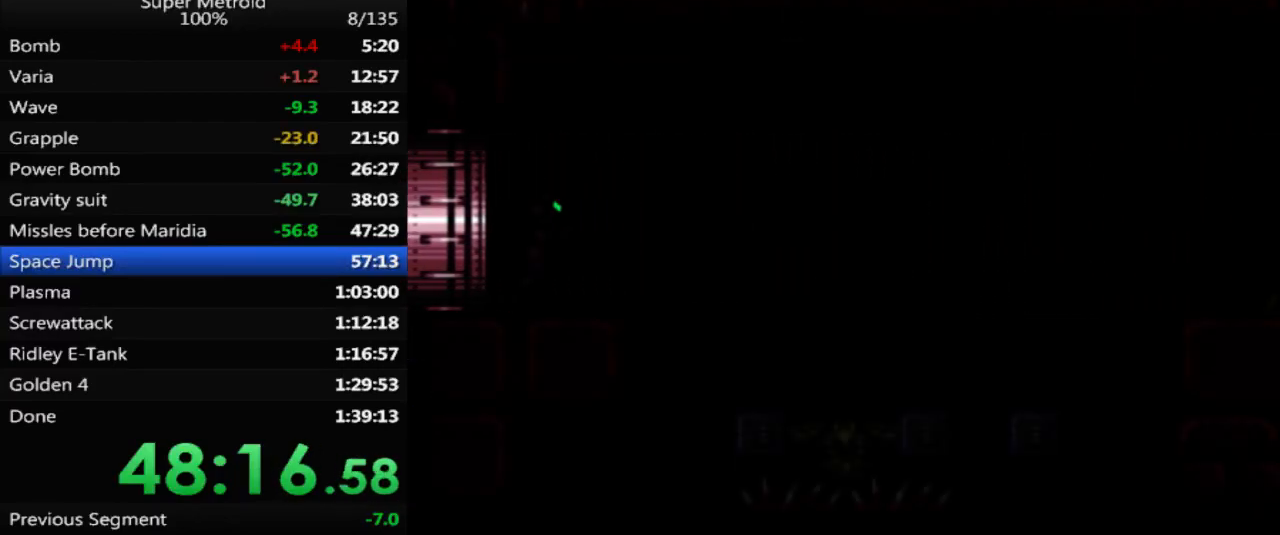
{"buttons": ["A", "B", "DPAD_RIGHT"], "events": [[450, "DPAD_RIGHT", "down"], [500, "A", "down"]]}
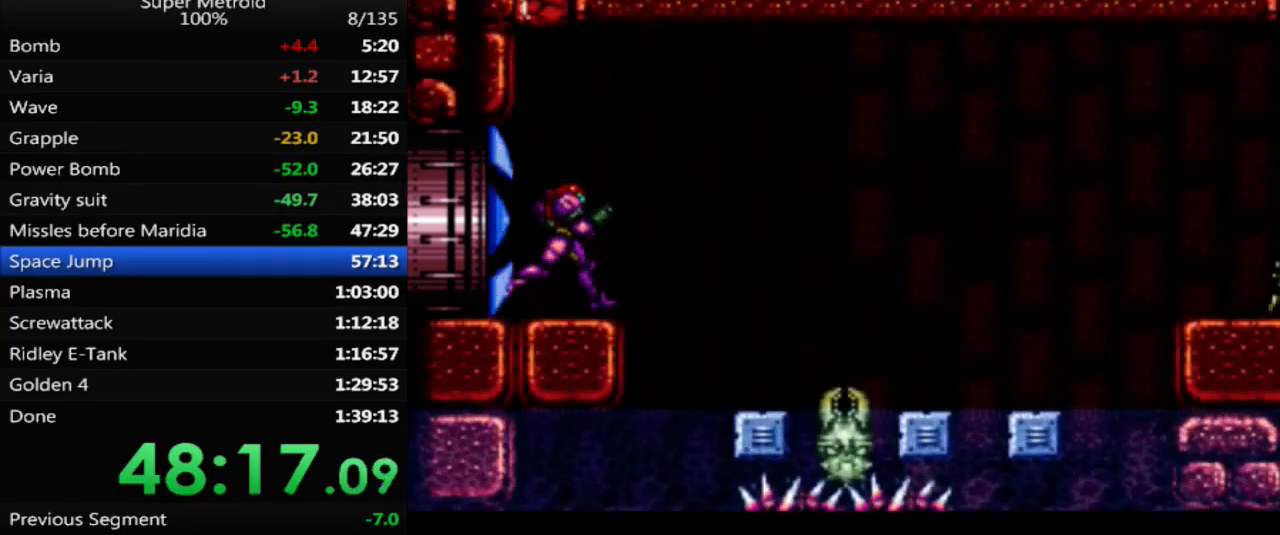
{"buttons": ["A", "B", "DPAD_RIGHT"], "events": []}
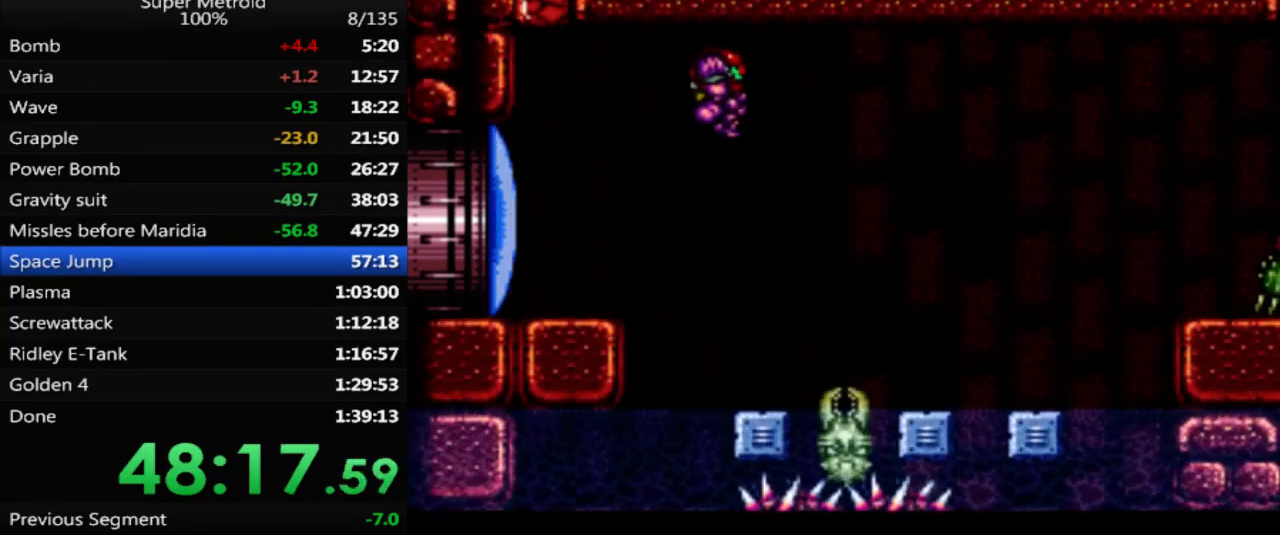
{"buttons": ["B", "DPAD_RIGHT"], "events": [[350, "A", "up"]]}
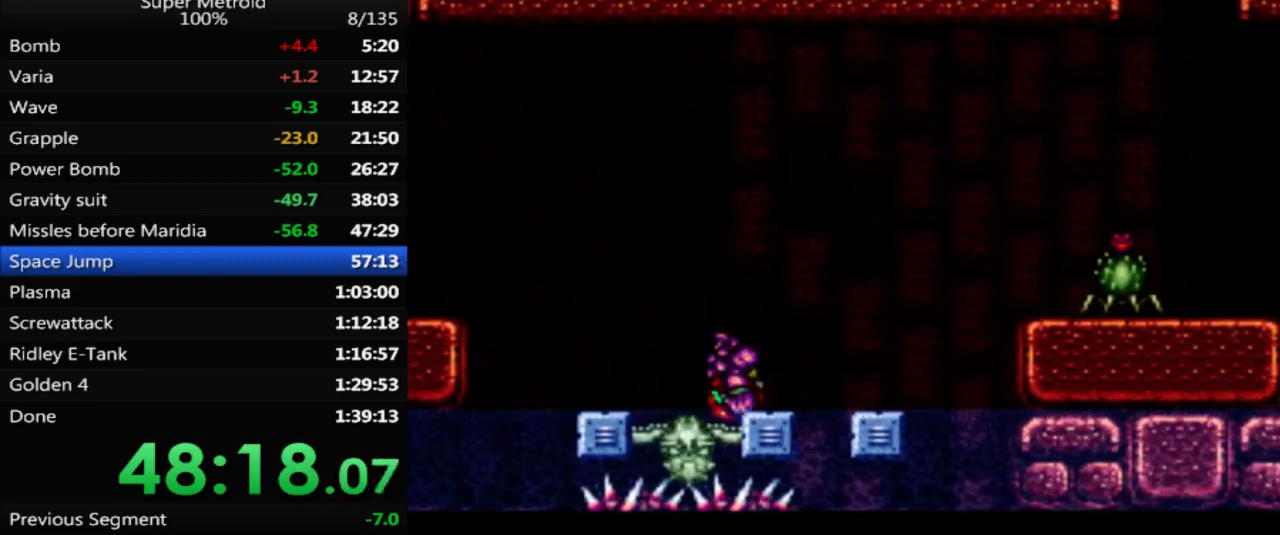
{"buttons": ["DPAD_RIGHT"], "events": [[33, "A", "down"], [350, "A", "up"], [350, "B", "up"]]}
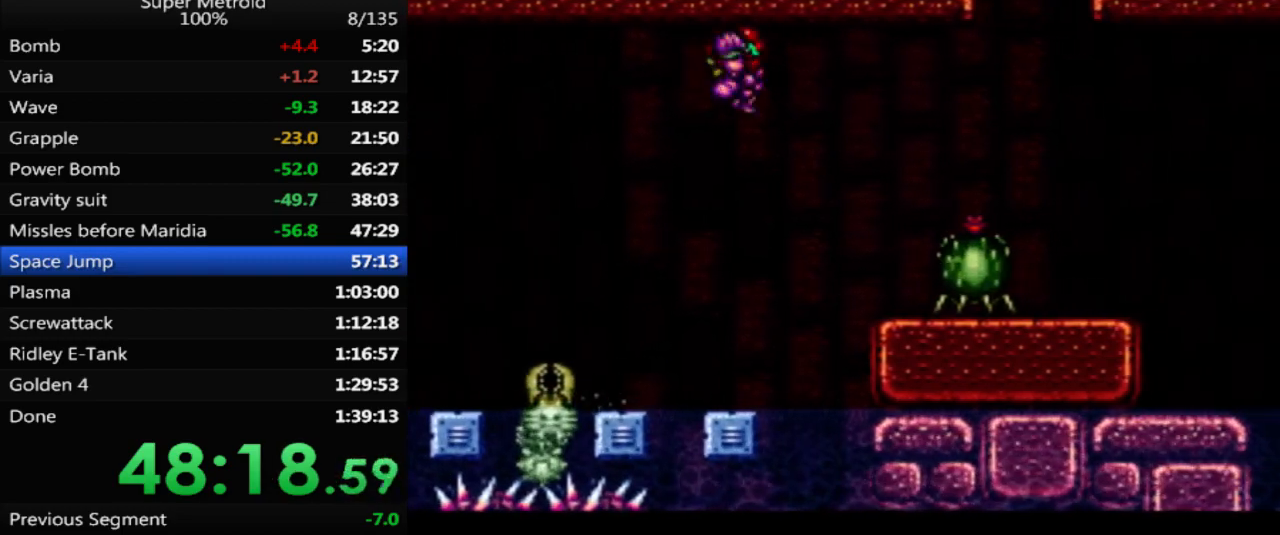
{"buttons": ["DPAD_RIGHT"], "events": [[250, "L1", "down"], [317, "X", "down"], [450, "X", "up"], [483, "L1", "up"]]}
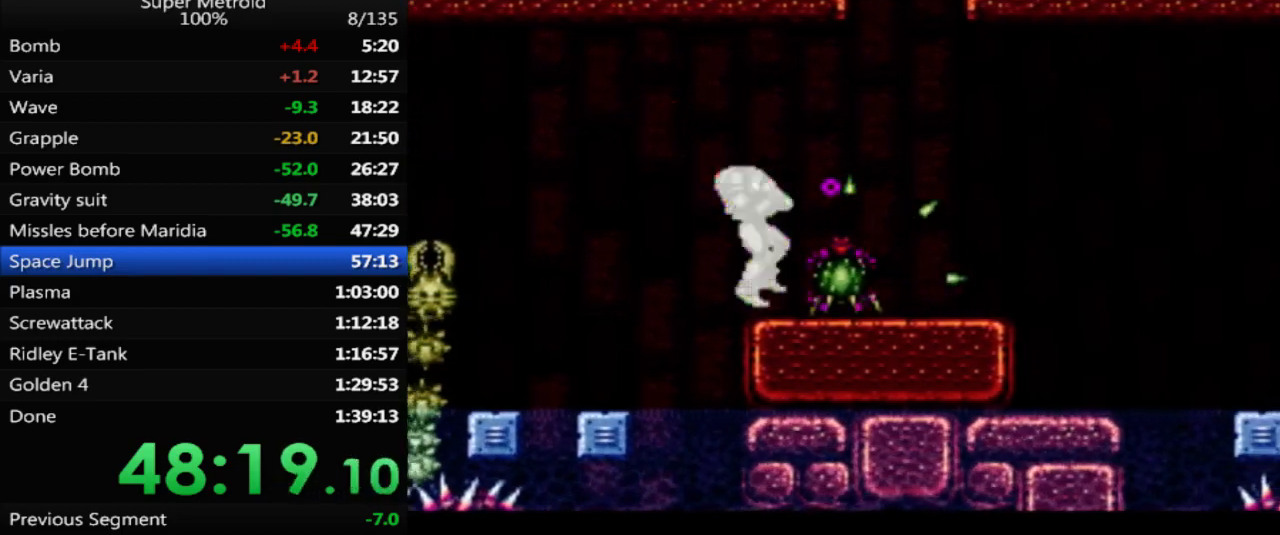
{"buttons": ["DPAD_LEFT"], "events": [[133, "B", "down"], [383, "DPAD_RIGHT", "up"], [400, "B", "up"], [500, "DPAD_LEFT", "down"]]}
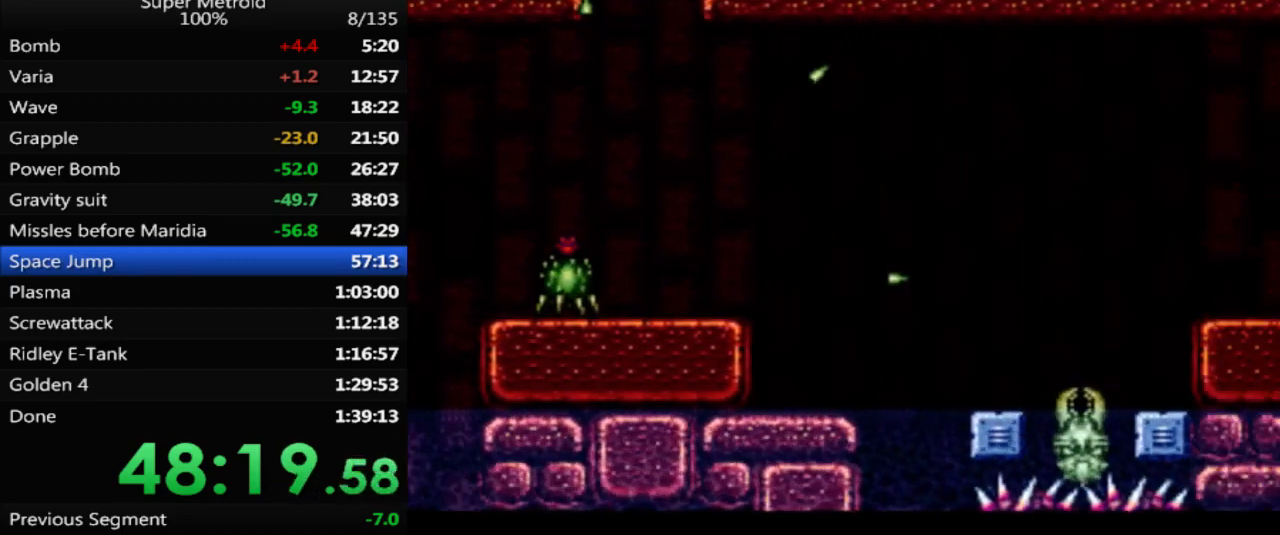
{"buttons": ["DPAD_LEFT"], "events": [[217, "X", "down"], [333, "X", "up"]]}
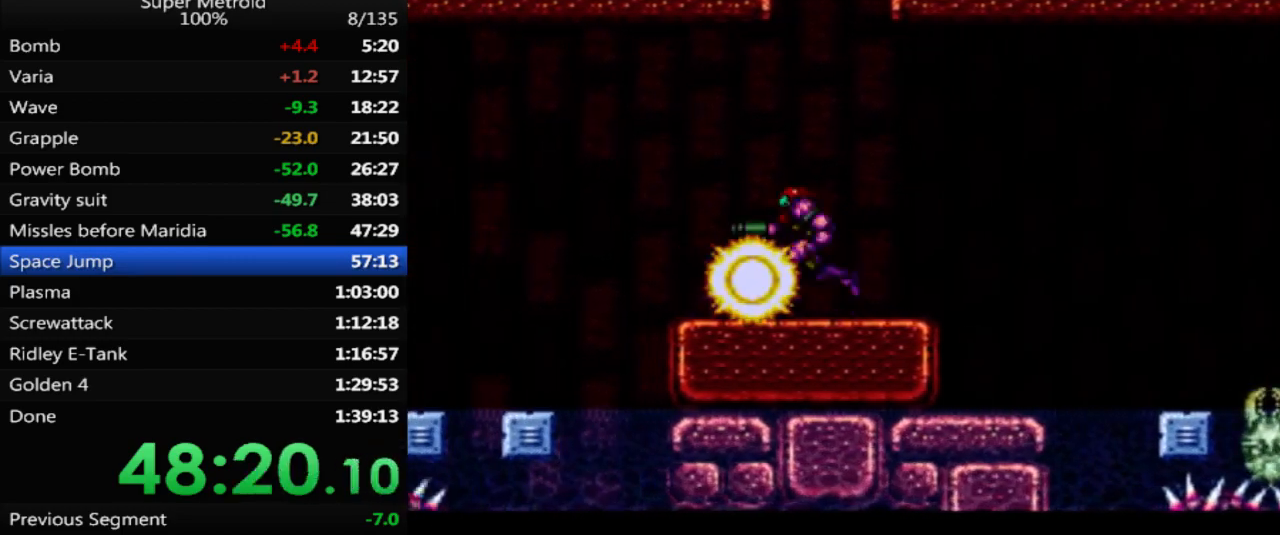
{"buttons": ["B", "DPAD_RIGHT"], "events": [[33, "B", "down"], [50, "DPAD_LEFT", "up"], [50, "DPAD_UP", "down"], [67, "DPAD_UP", "up"], [117, "DPAD_RIGHT", "down"]]}
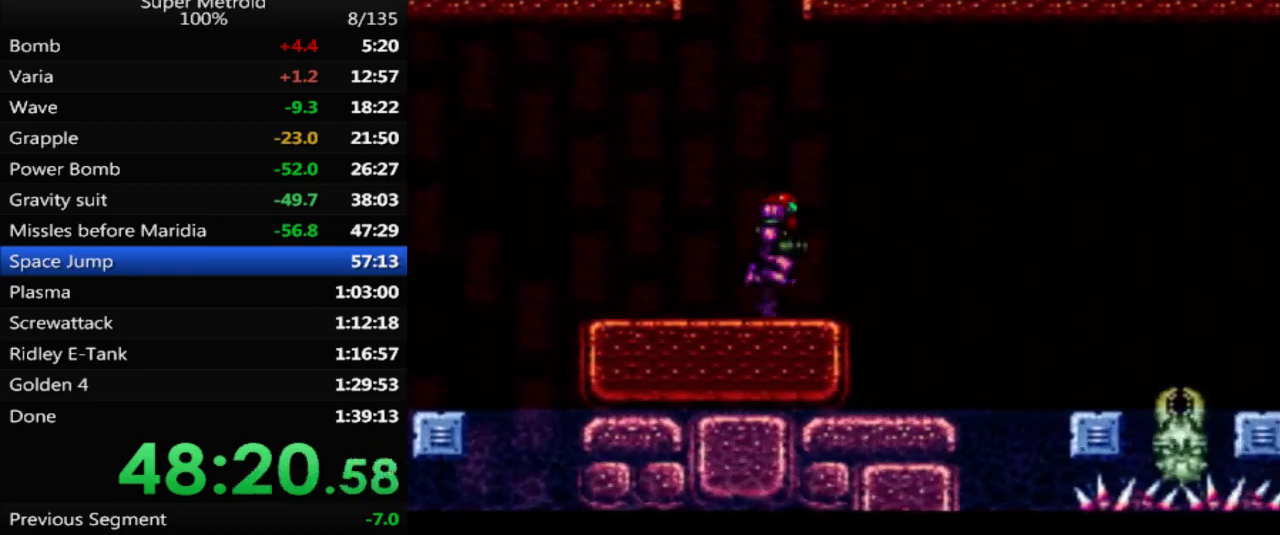
{"buttons": ["A", "B", "DPAD_RIGHT"], "events": [[50, "A", "down"]]}
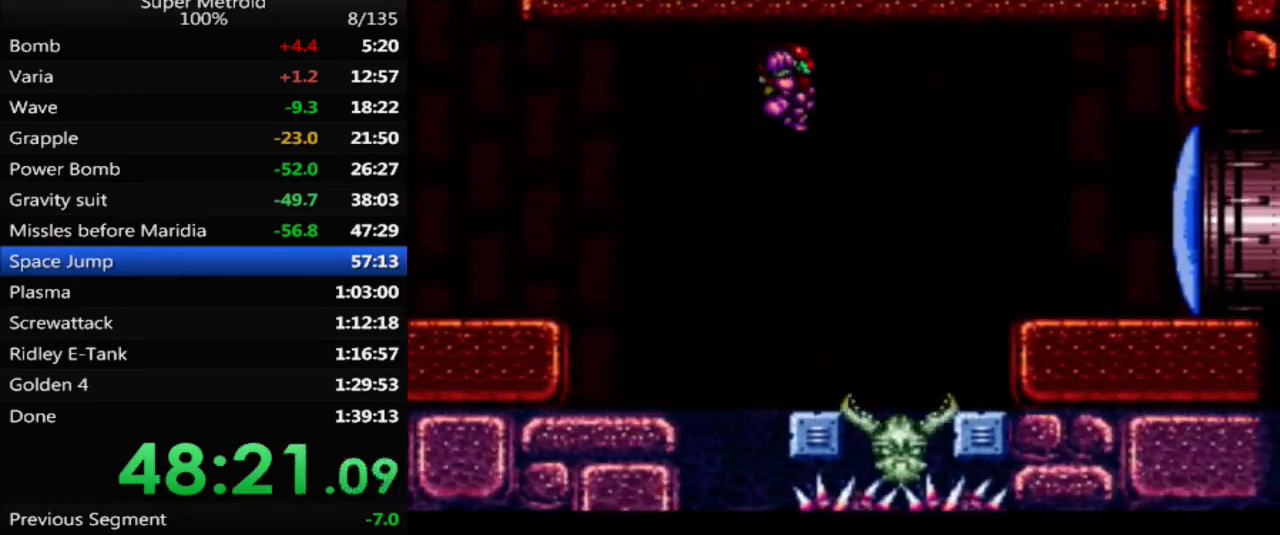
{"buttons": ["DPAD_RIGHT"], "events": [[183, "A", "up"], [200, "B", "up"], [300, "X", "down"], [417, "X", "up"]]}
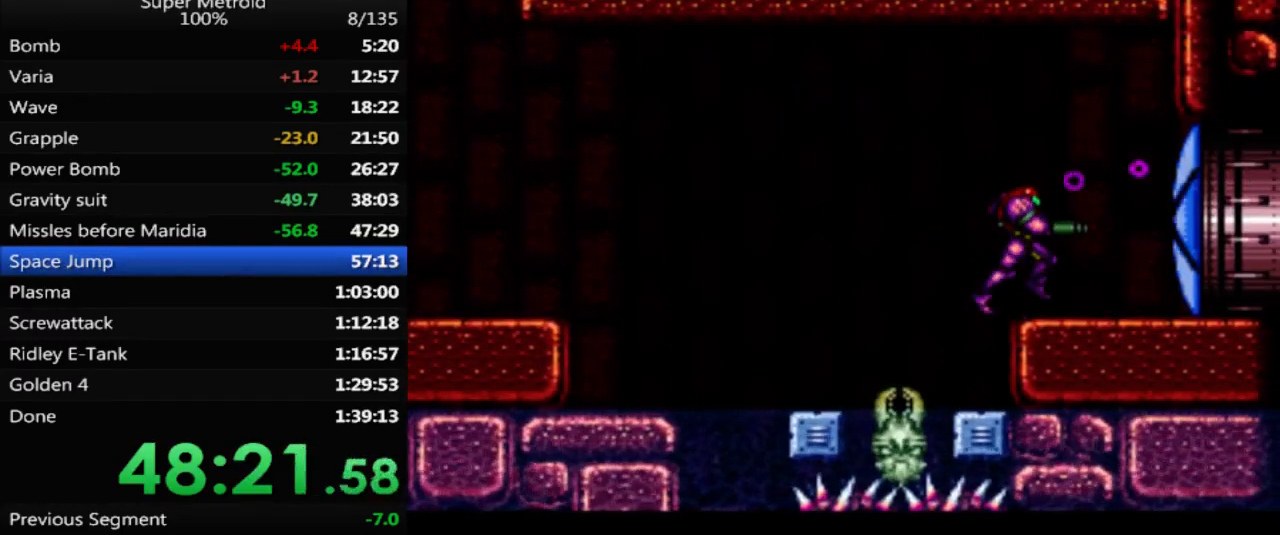
{"buttons": ["B", "DPAD_RIGHT"], "events": [[233, "B", "down"]]}
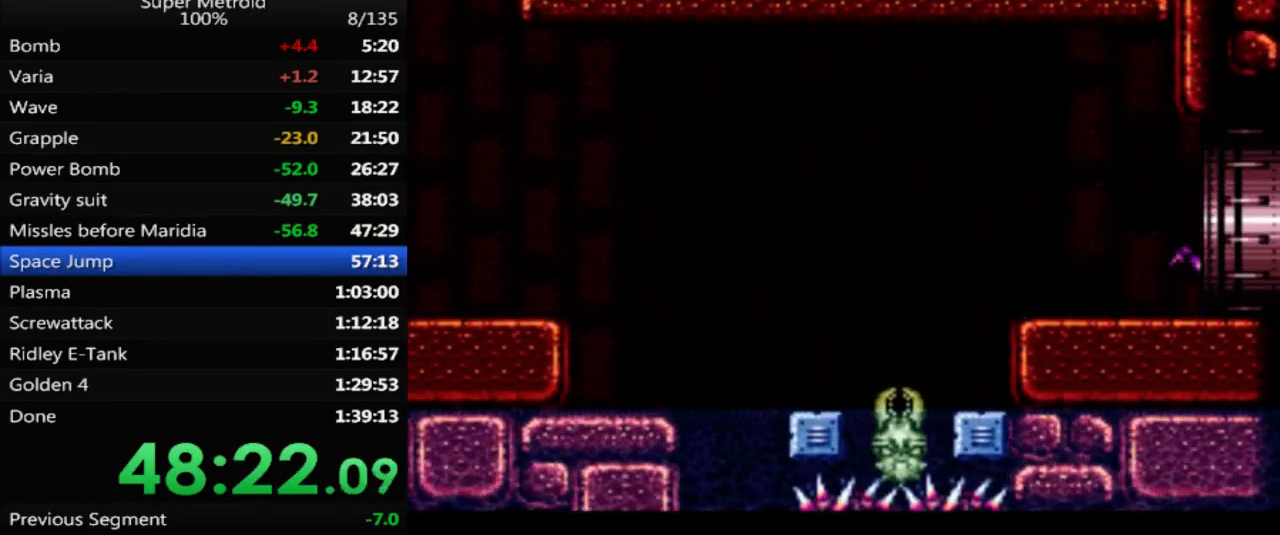
{"buttons": ["DPAD_RIGHT"], "events": [[300, "B", "up"]]}
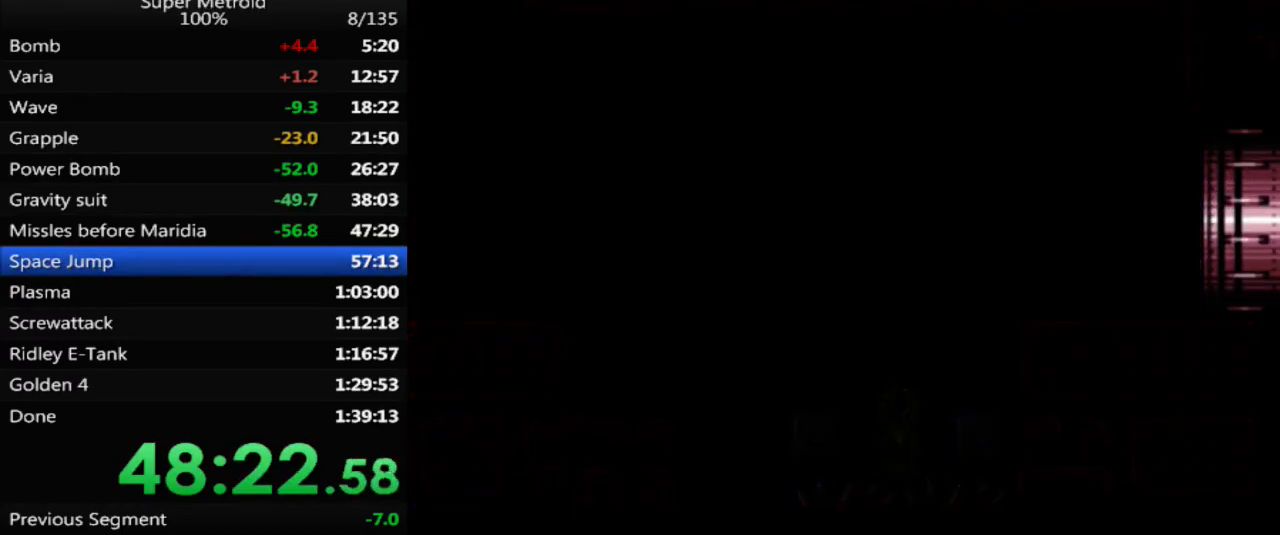
{"buttons": ["DPAD_RIGHT"], "events": []}
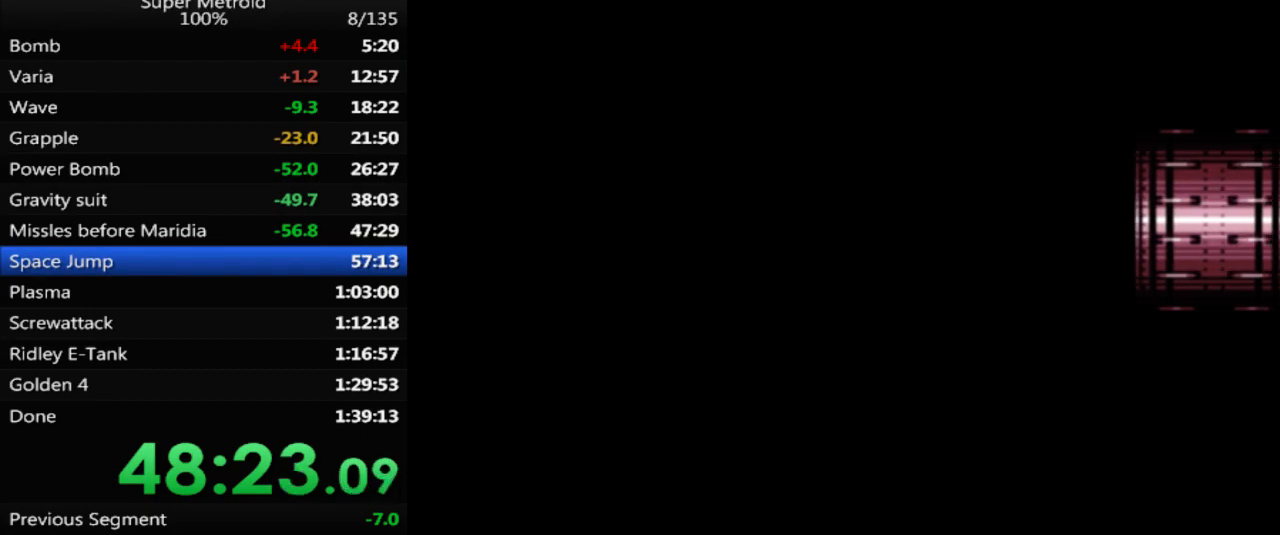
{"buttons": ["DPAD_RIGHT"], "events": []}
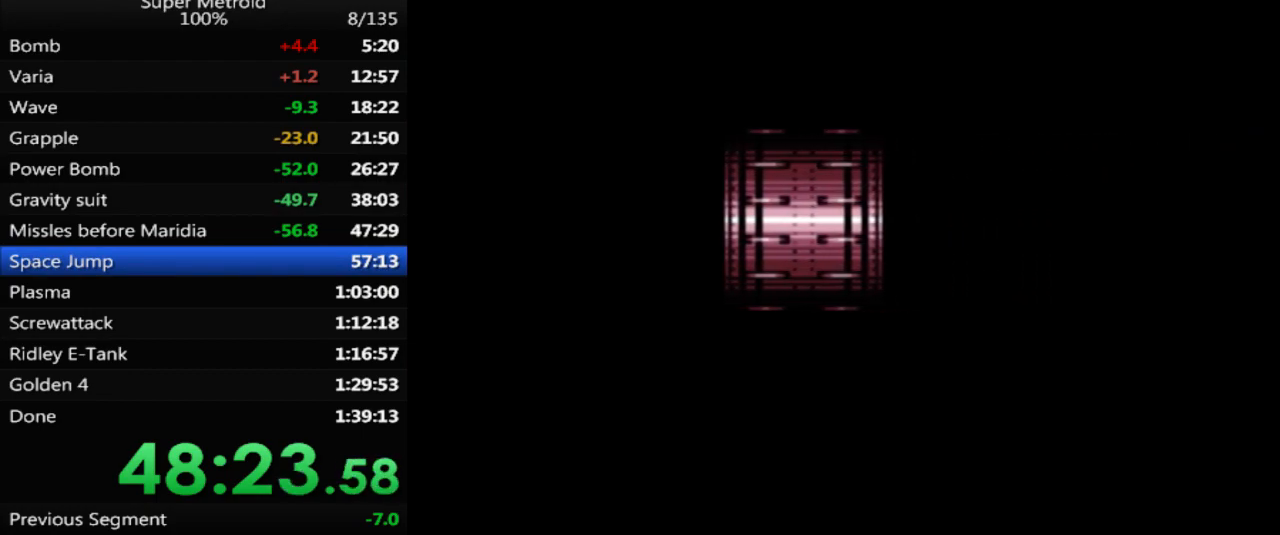
{"buttons": ["DPAD_RIGHT"], "events": []}
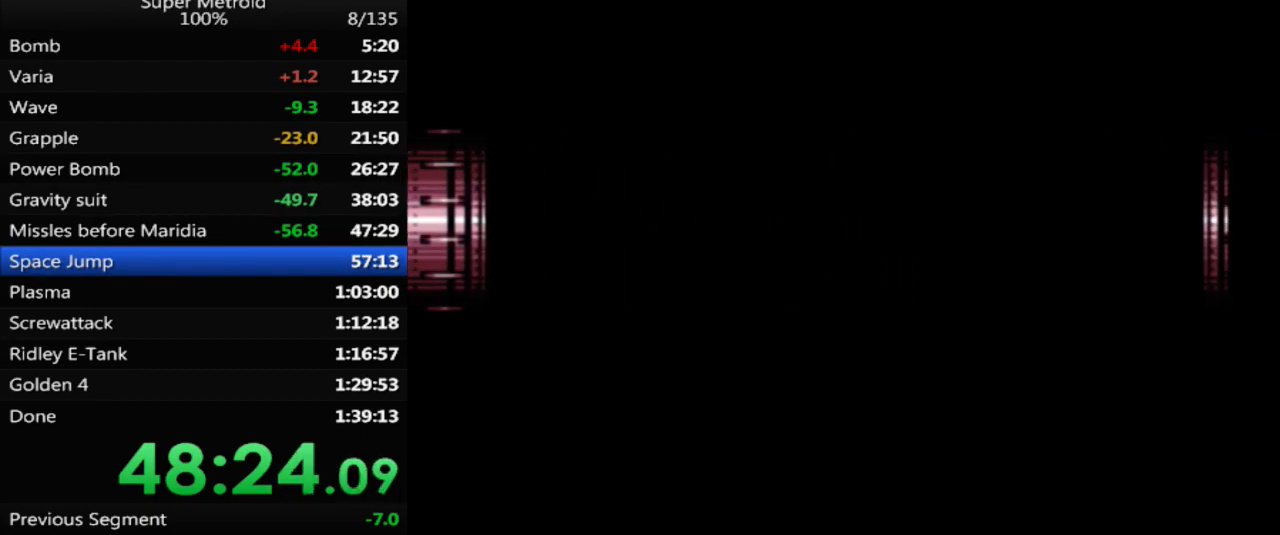
{"buttons": ["DPAD_RIGHT"], "events": []}
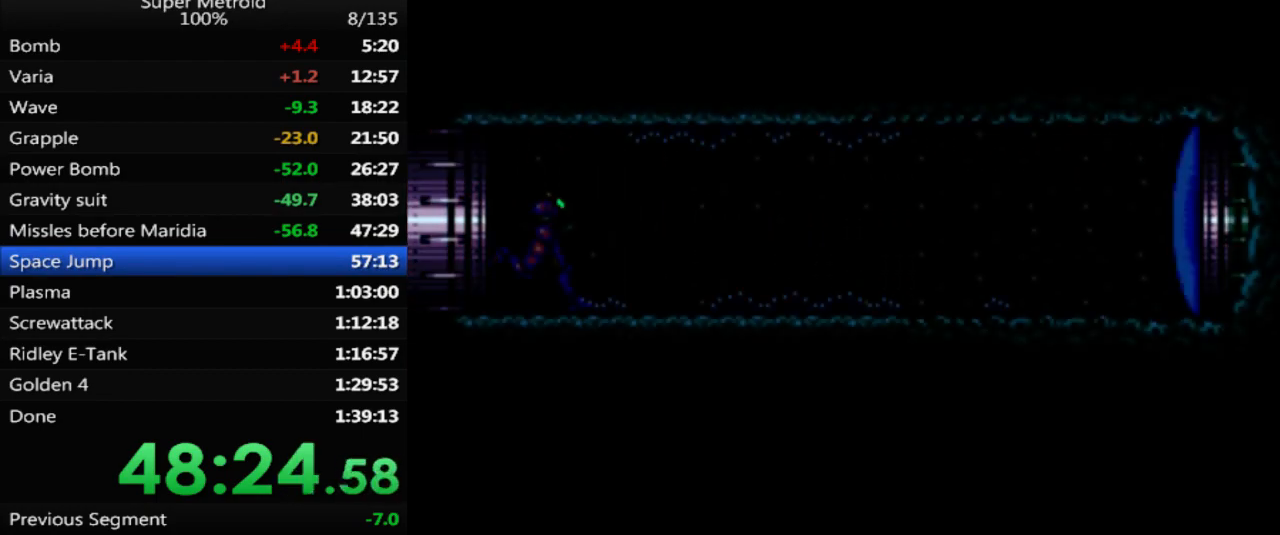
{"buttons": ["DPAD_RIGHT"], "events": [[283, "X", "down"], [383, "X", "up"]]}
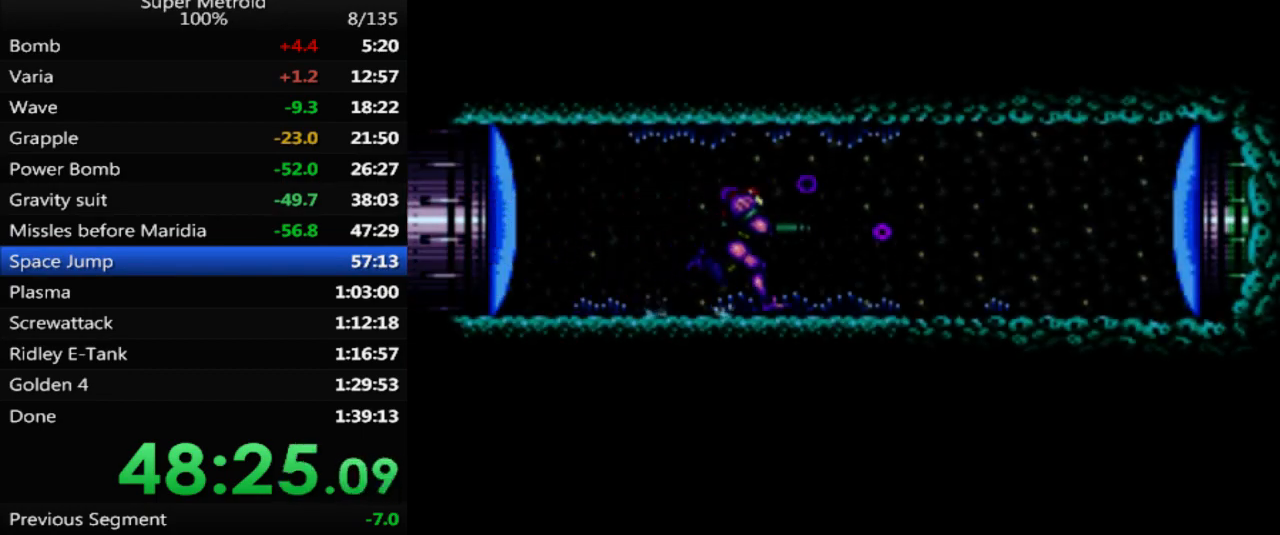
{"buttons": ["DPAD_RIGHT"], "events": []}
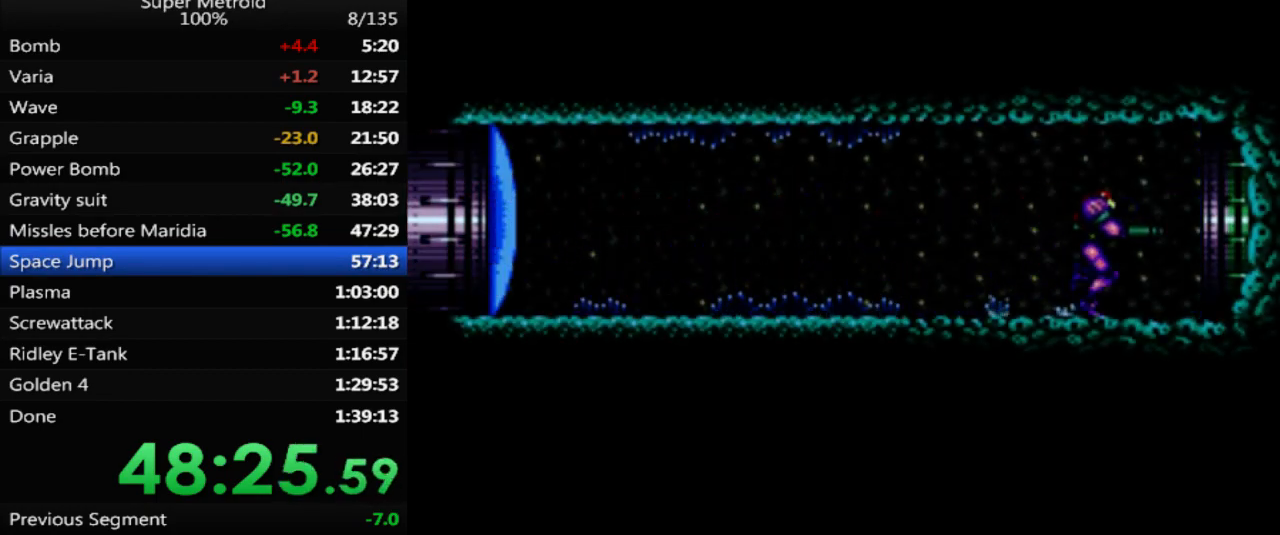
{"buttons": ["B", "DPAD_RIGHT"], "events": [[100, "B", "down"]]}
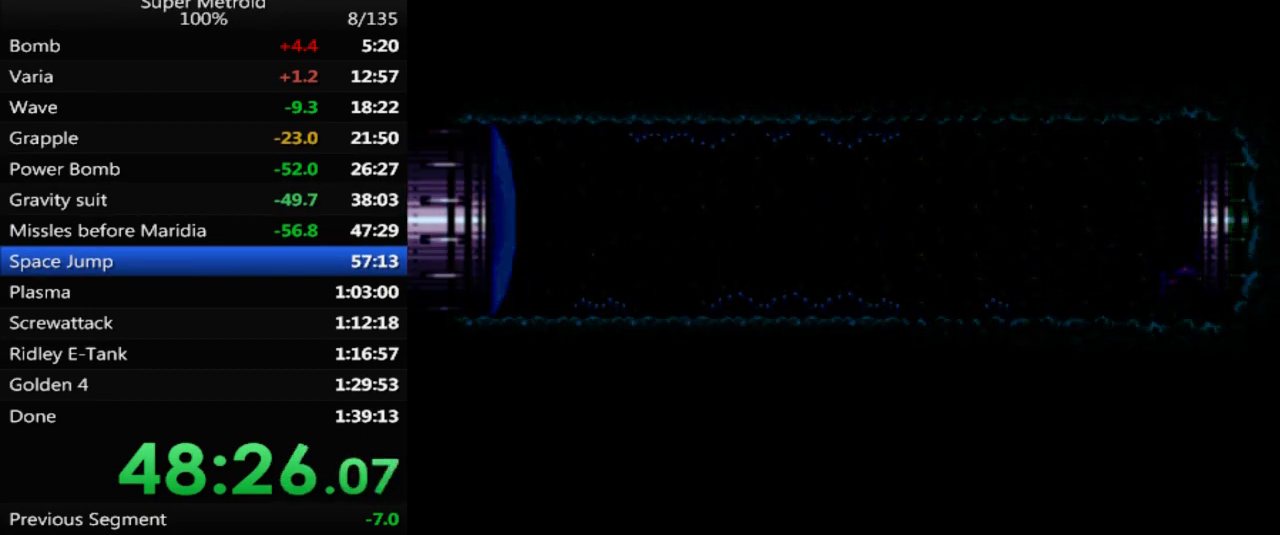
{"buttons": ["DPAD_RIGHT"], "events": [[17, "B", "up"]]}
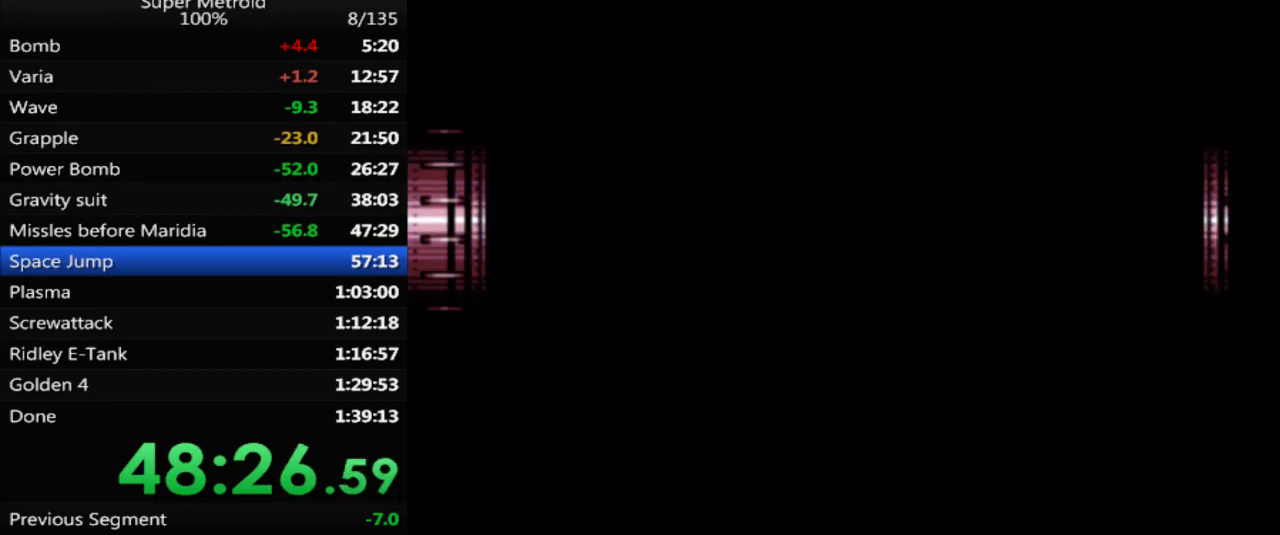
{"buttons": ["DPAD_RIGHT"], "events": []}
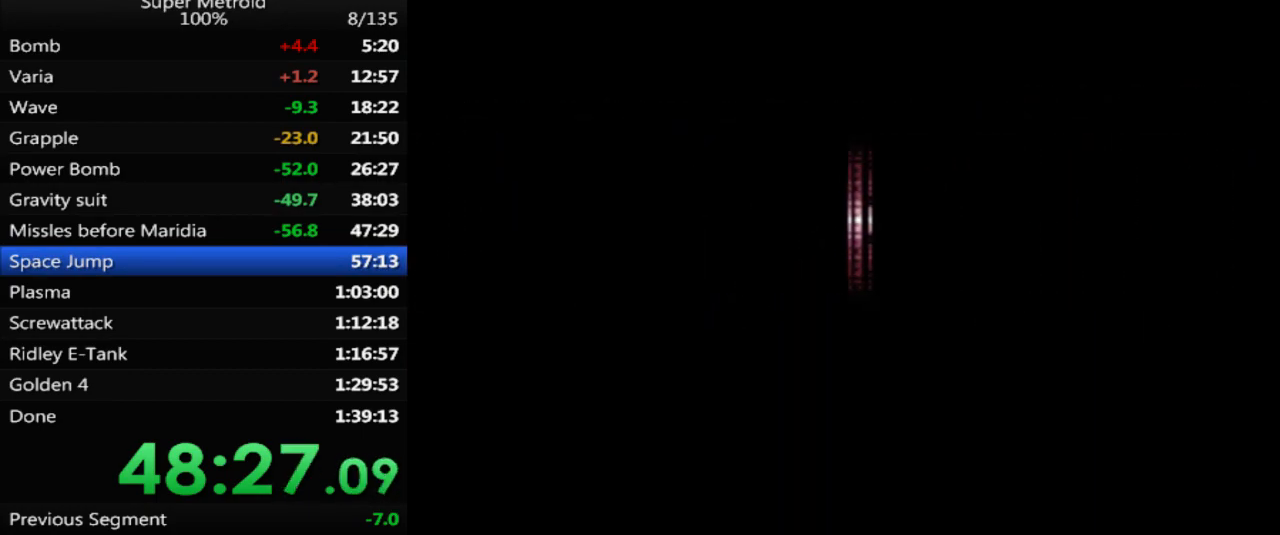
{"buttons": ["DPAD_RIGHT"], "events": []}
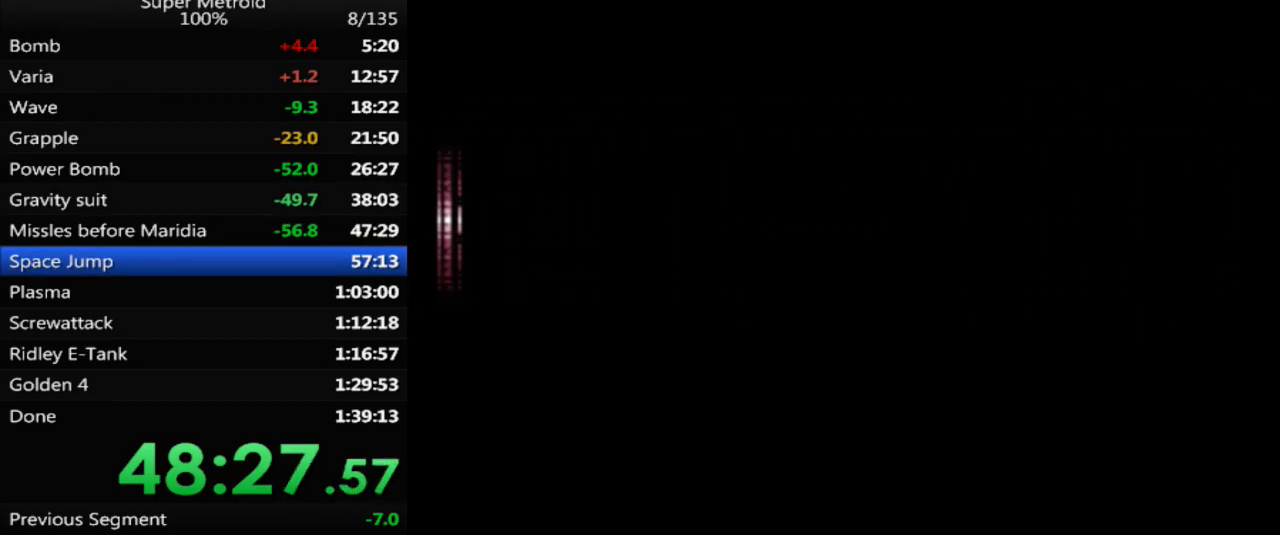
{"buttons": [], "events": [[167, "DPAD_RIGHT", "up"]]}
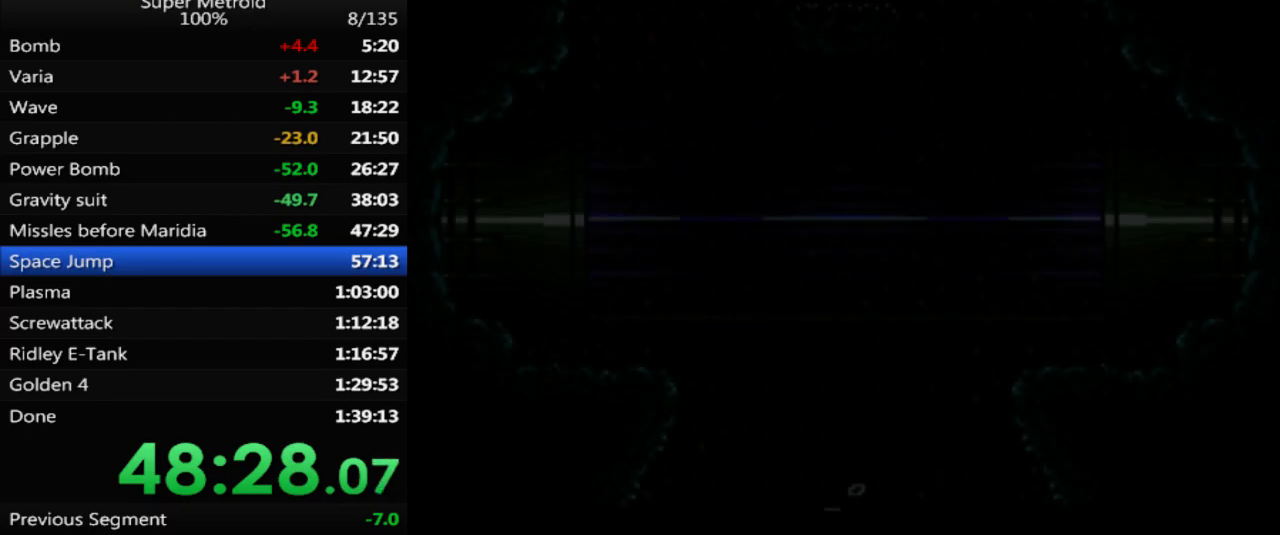
{"buttons": ["DPAD_DOWN"], "events": [[467, "DPAD_DOWN", "down"]]}
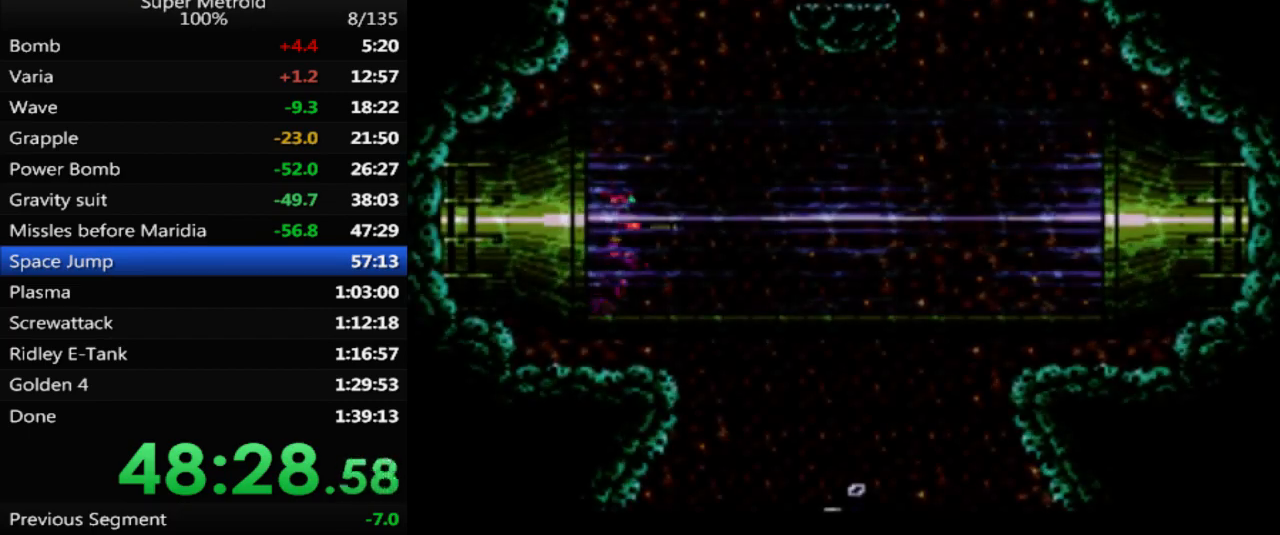
{"buttons": ["DPAD_RIGHT"], "events": [[83, "DPAD_DOWN", "up"], [150, "DPAD_DOWN", "down"], [267, "DPAD_DOWN", "up"], [317, "X", "down"], [433, "DPAD_RIGHT", "down"], [450, "X", "up"]]}
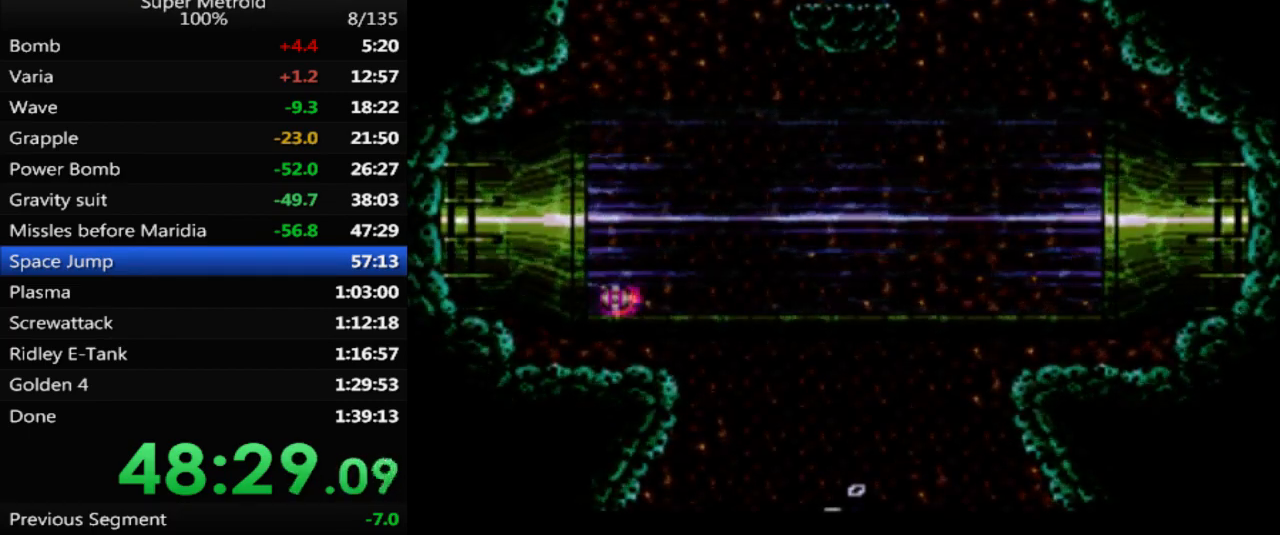
{"buttons": [], "events": [[67, "DPAD_RIGHT", "up"], [133, "DPAD_UP", "down"], [250, "DPAD_UP", "up"], [317, "DPAD_UP", "down"], [433, "DPAD_UP", "up"]]}